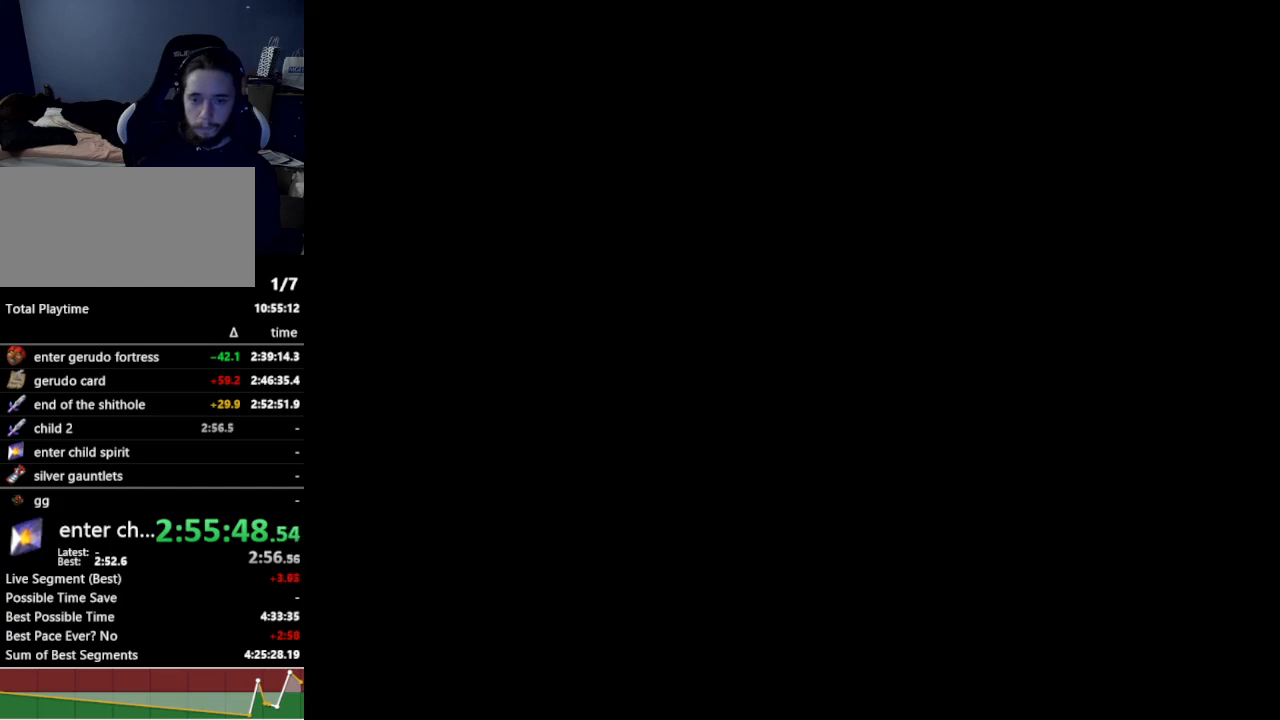
Gameplay with a controller (Nintendo layout); each line is a JSON object with the inputs held at the frame after it. "events" lists button and stick changes between this image and that frame as [ms after this image, input, new state], when the widget could be followed in between. Not read: L3 R3.
{"buttons": [], "left_stick": "up", "right_stick": "center", "events": []}
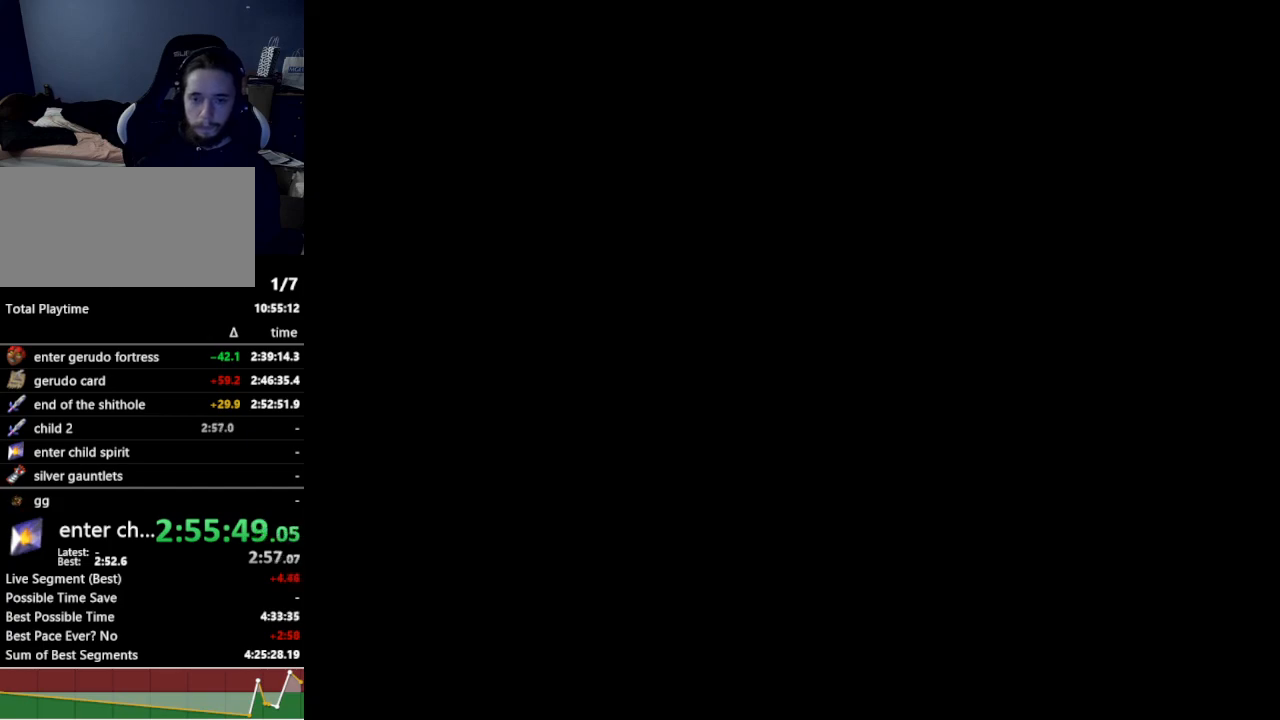
{"buttons": [], "left_stick": "up", "right_stick": "center", "events": []}
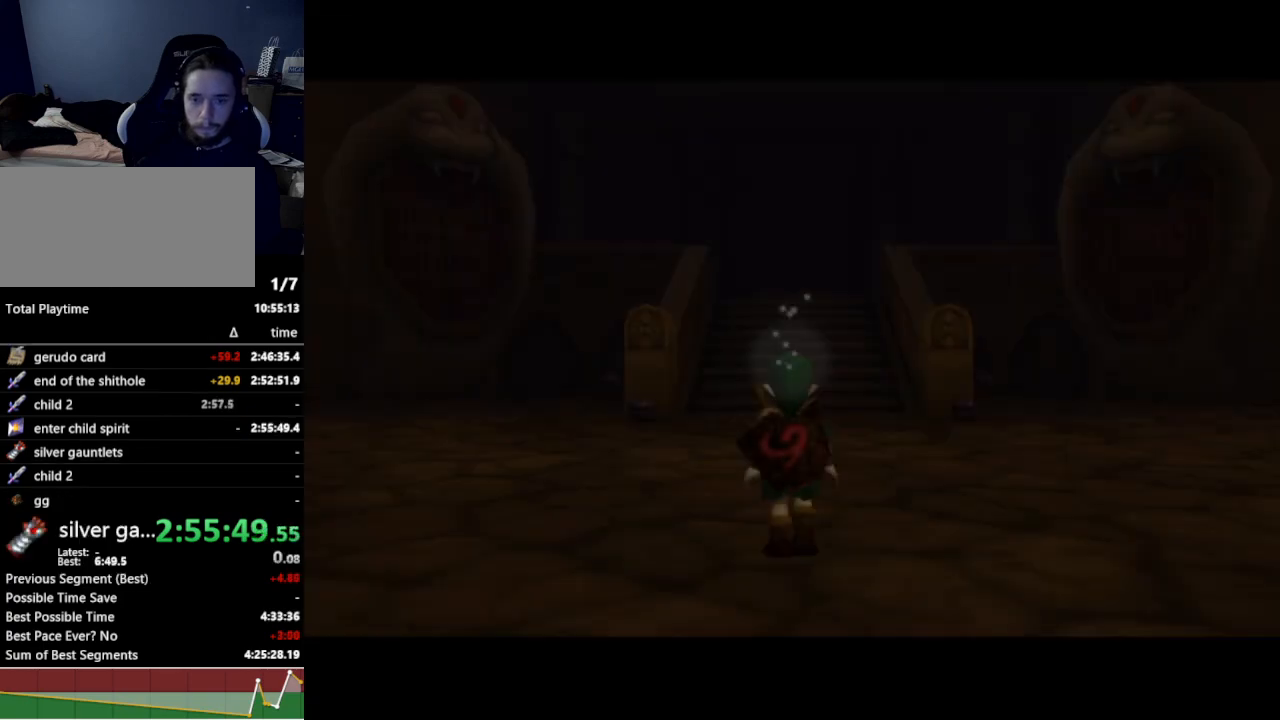
{"buttons": ["A"], "left_stick": "up", "right_stick": "center", "events": [[200, "A", "down"], [300, "A", "up"], [467, "A", "down"]]}
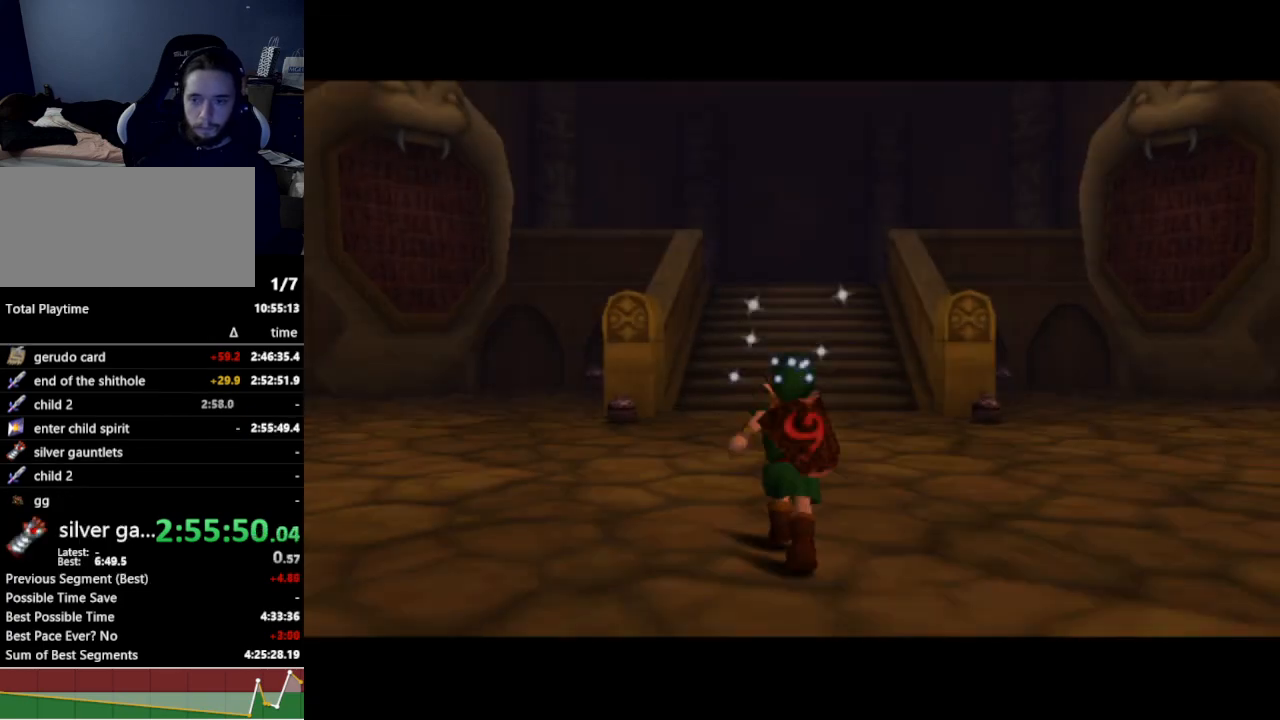
{"buttons": [], "left_stick": "up", "right_stick": "center", "events": [[100, "A", "up"]]}
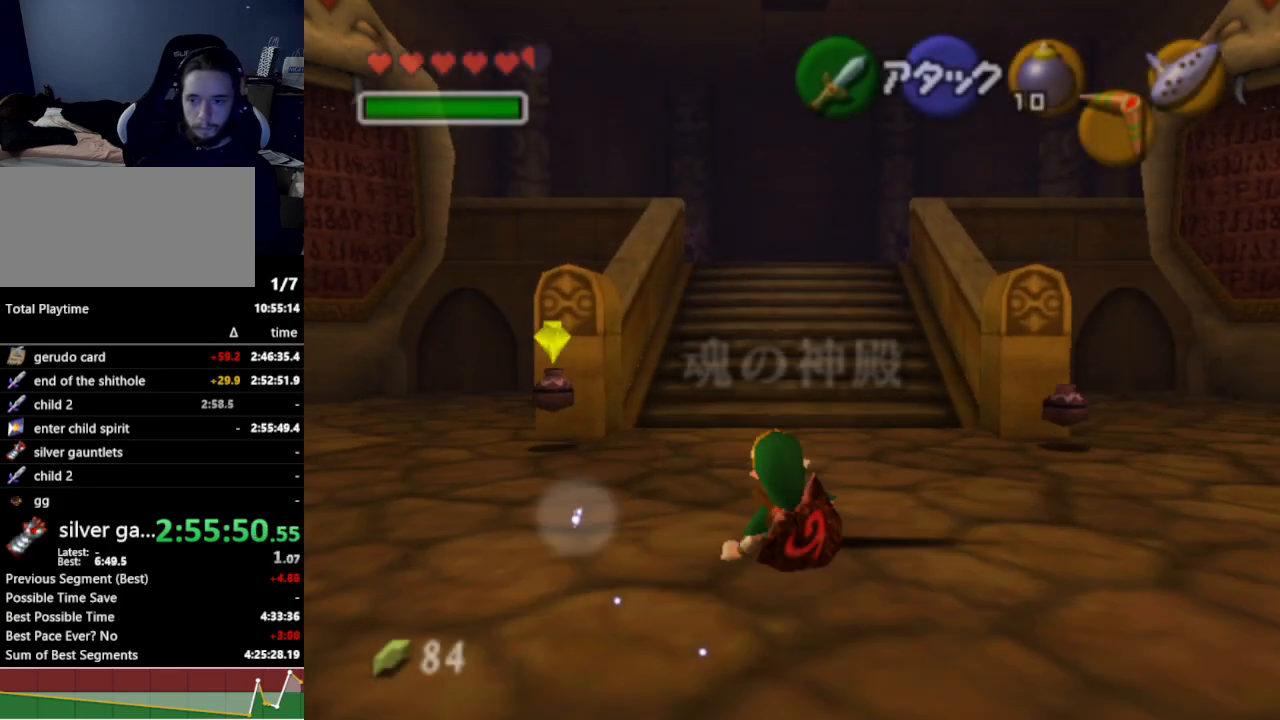
{"buttons": [], "left_stick": "up", "right_stick": "center", "events": [[233, "A", "down"], [433, "A", "up"]]}
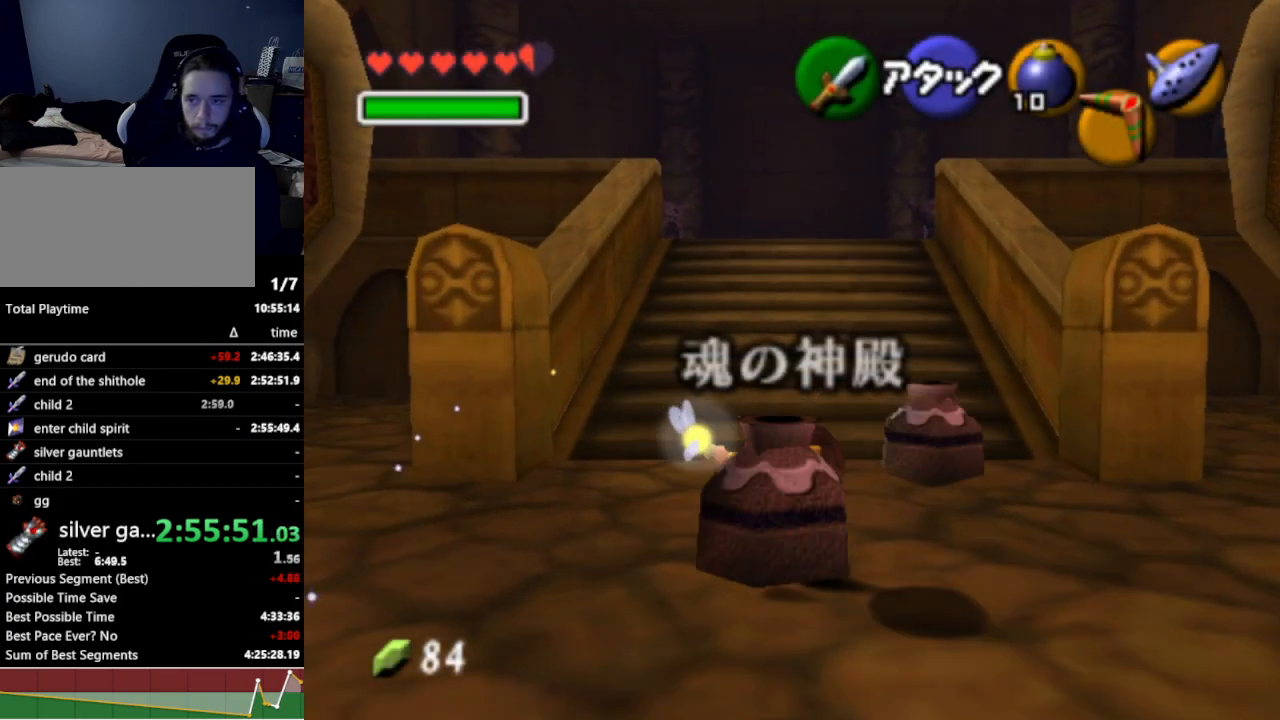
{"buttons": [], "left_stick": "up", "right_stick": "center", "events": []}
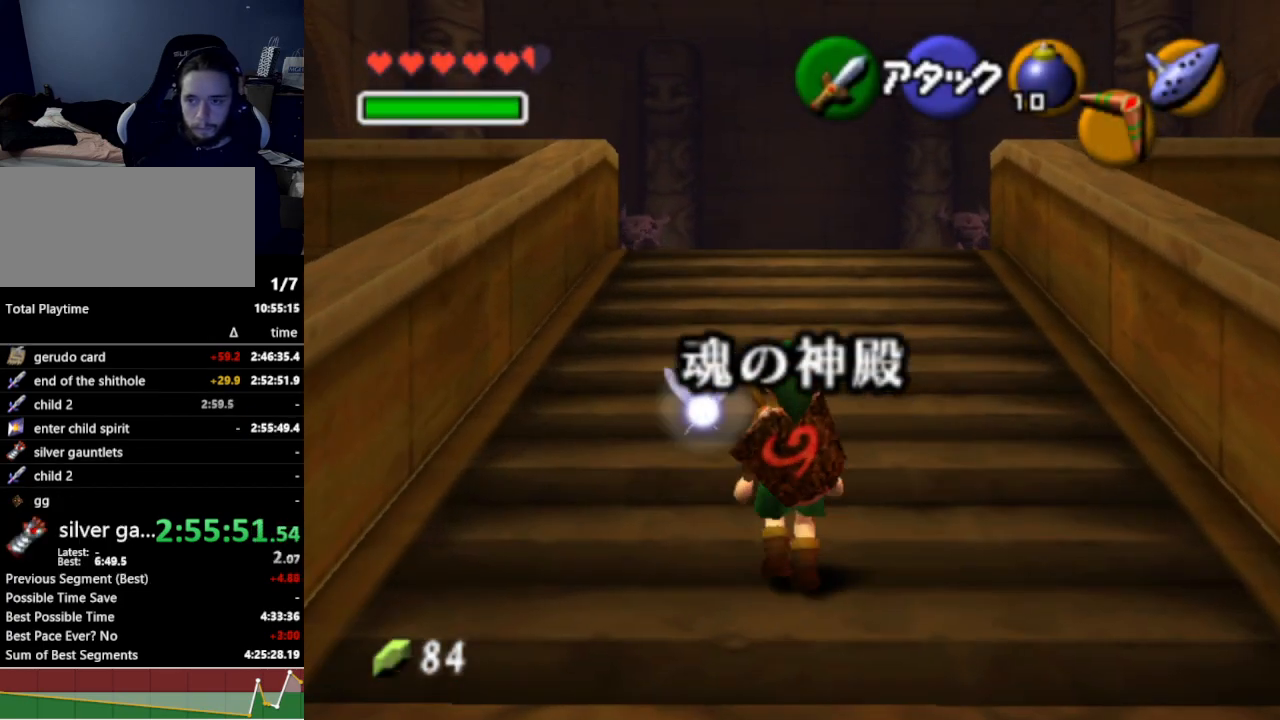
{"buttons": [], "left_stick": "up", "right_stick": "center", "events": [[33, "A", "down"], [167, "A", "up"]]}
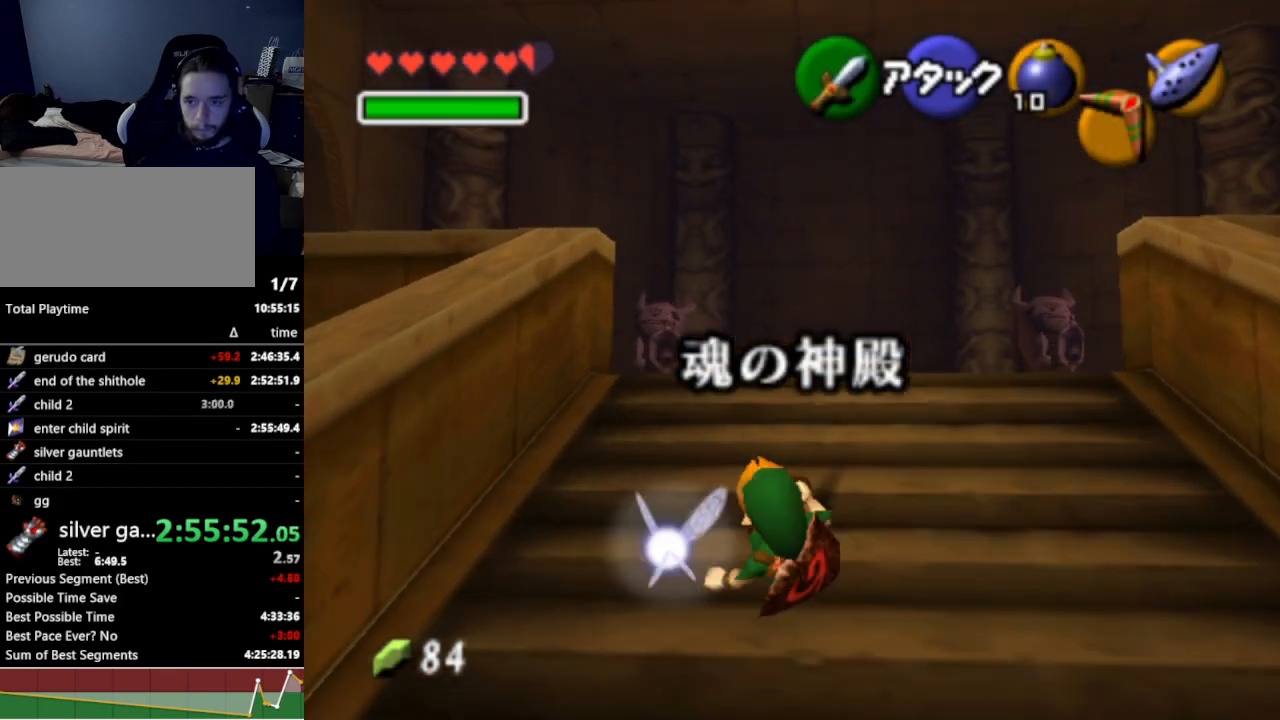
{"buttons": [], "left_stick": "up-left", "right_stick": "center", "events": [[100, "left_stick", "up-left"], [267, "A", "down"], [400, "A", "up"]]}
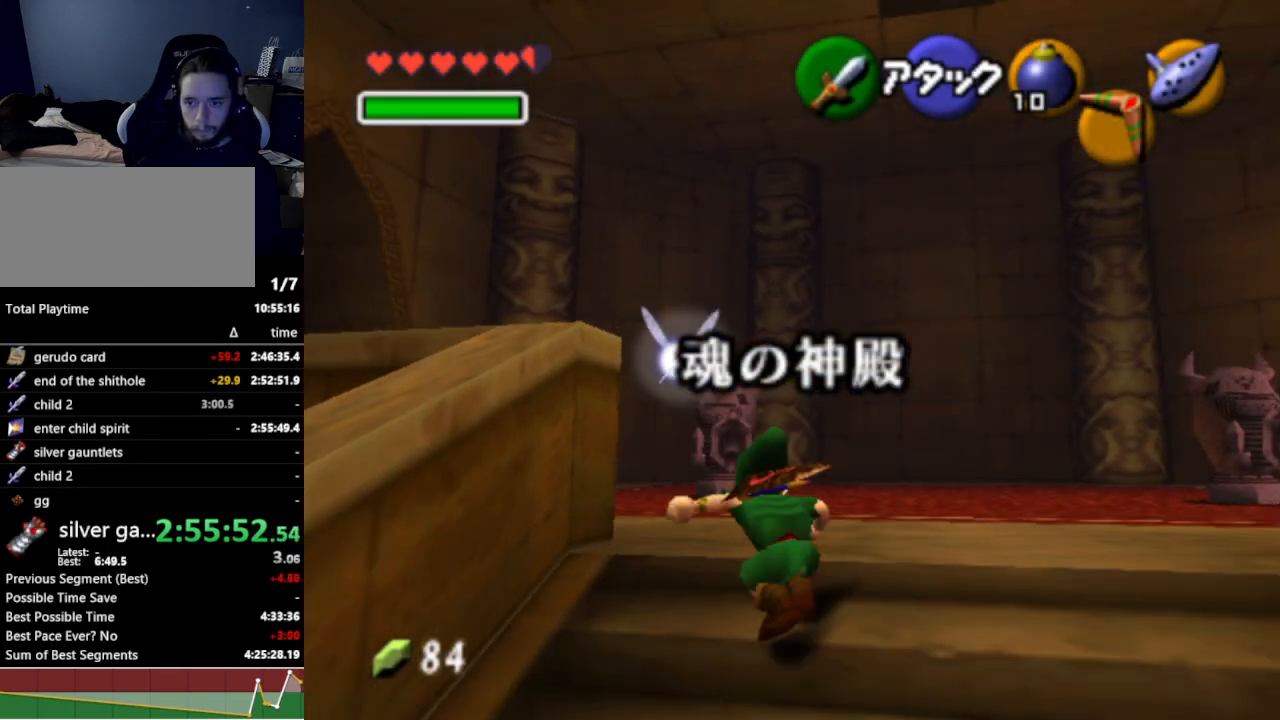
{"buttons": [], "left_stick": "up-left", "right_stick": "center", "events": []}
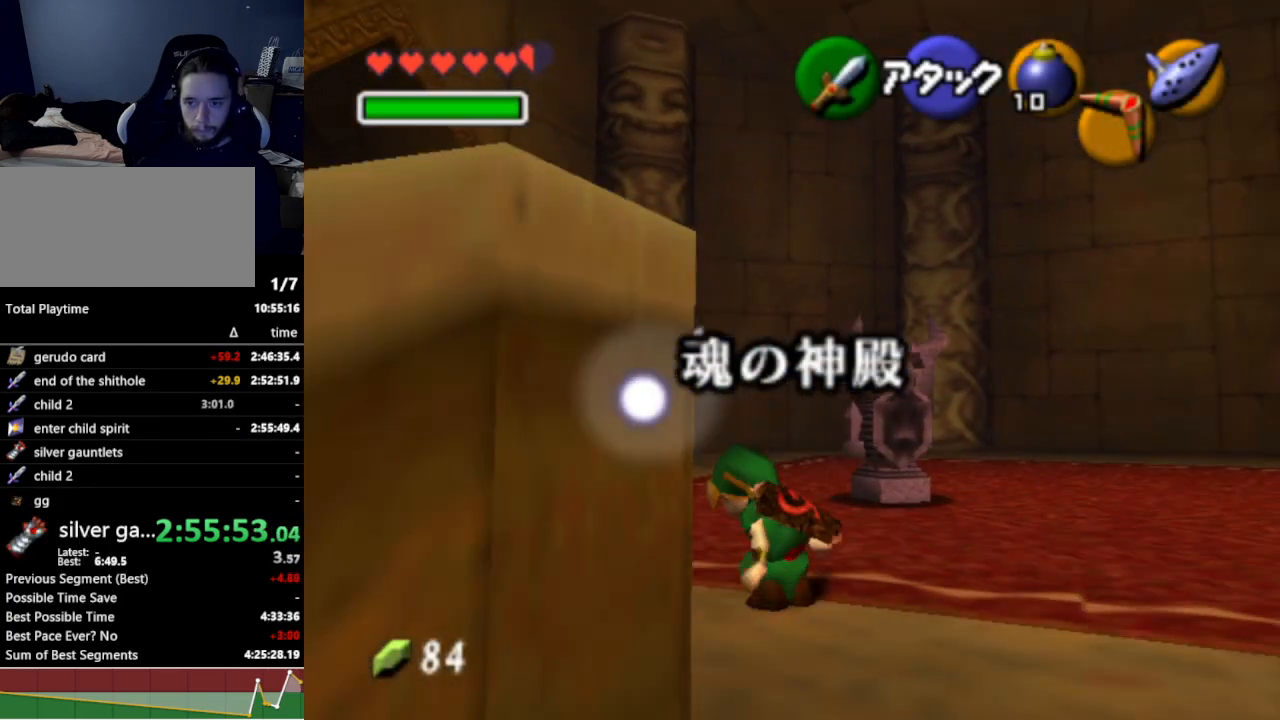
{"buttons": [], "left_stick": "up-left", "right_stick": "center", "events": [[67, "A", "down"], [200, "A", "up"]]}
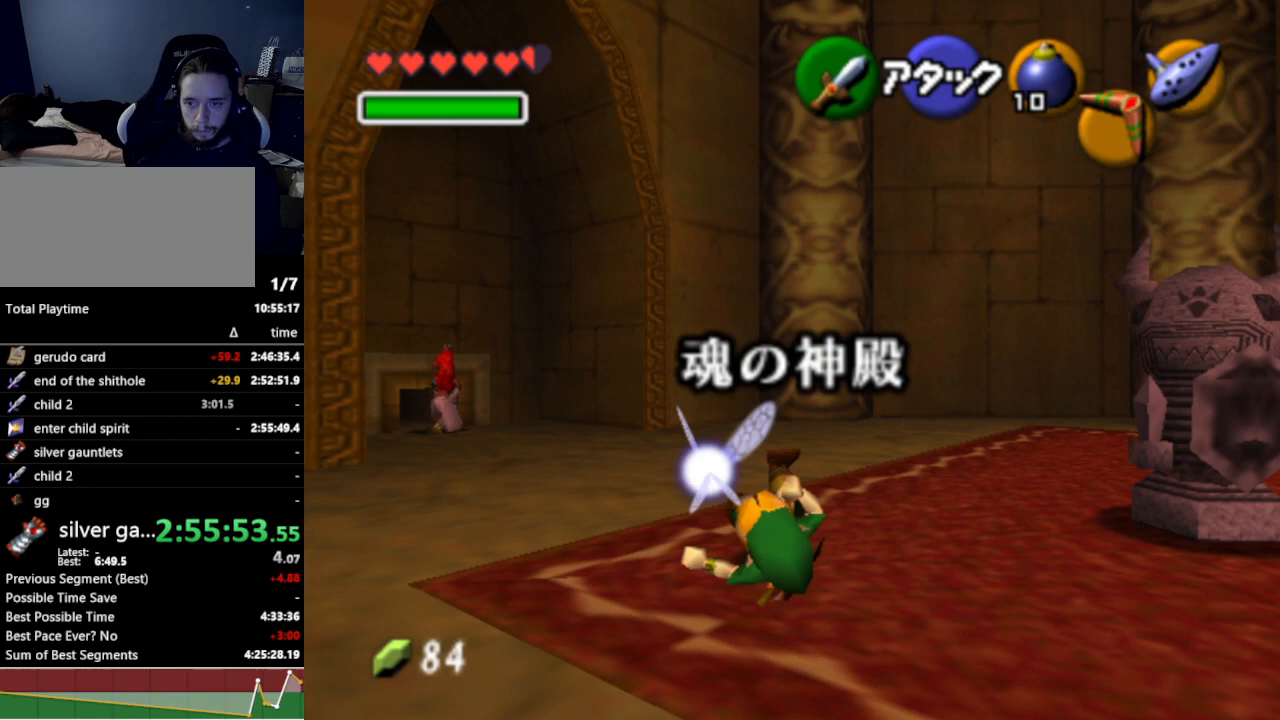
{"buttons": [], "left_stick": "up-left", "right_stick": "center", "events": [[367, "A", "down"], [500, "A", "up"]]}
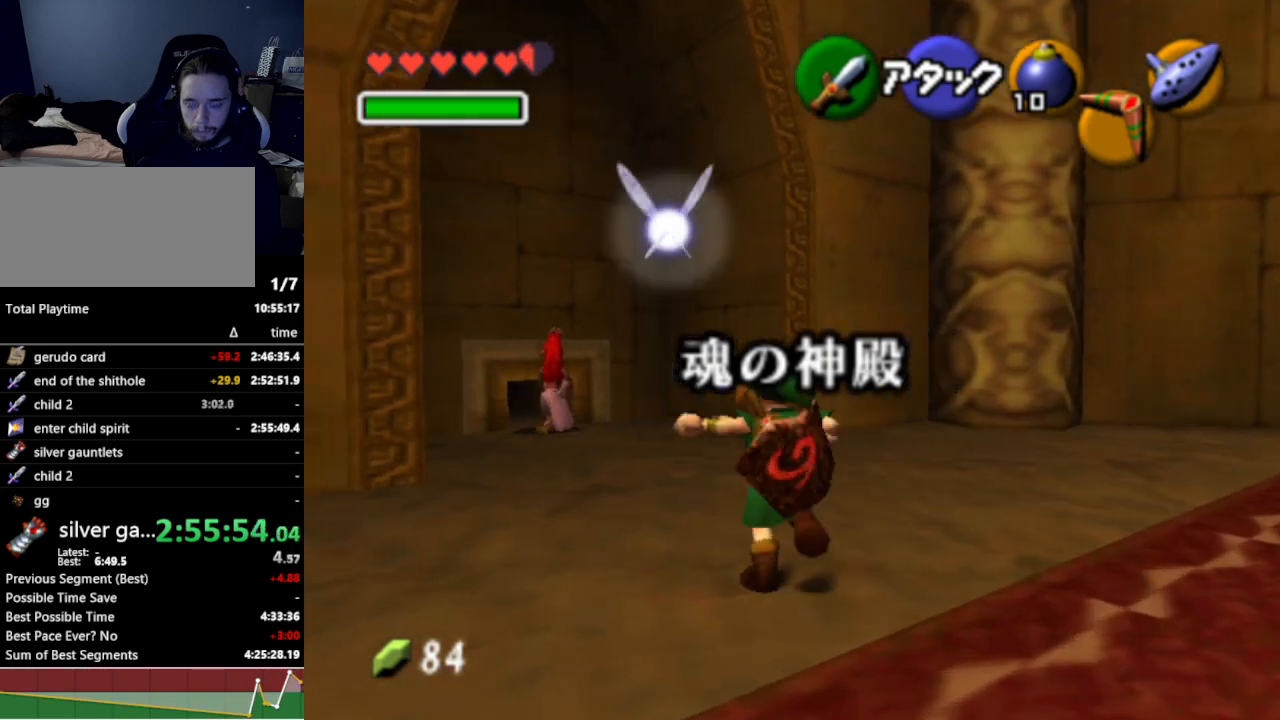
{"buttons": [], "left_stick": "up", "right_stick": "center", "events": [[367, "left_stick", "up"]]}
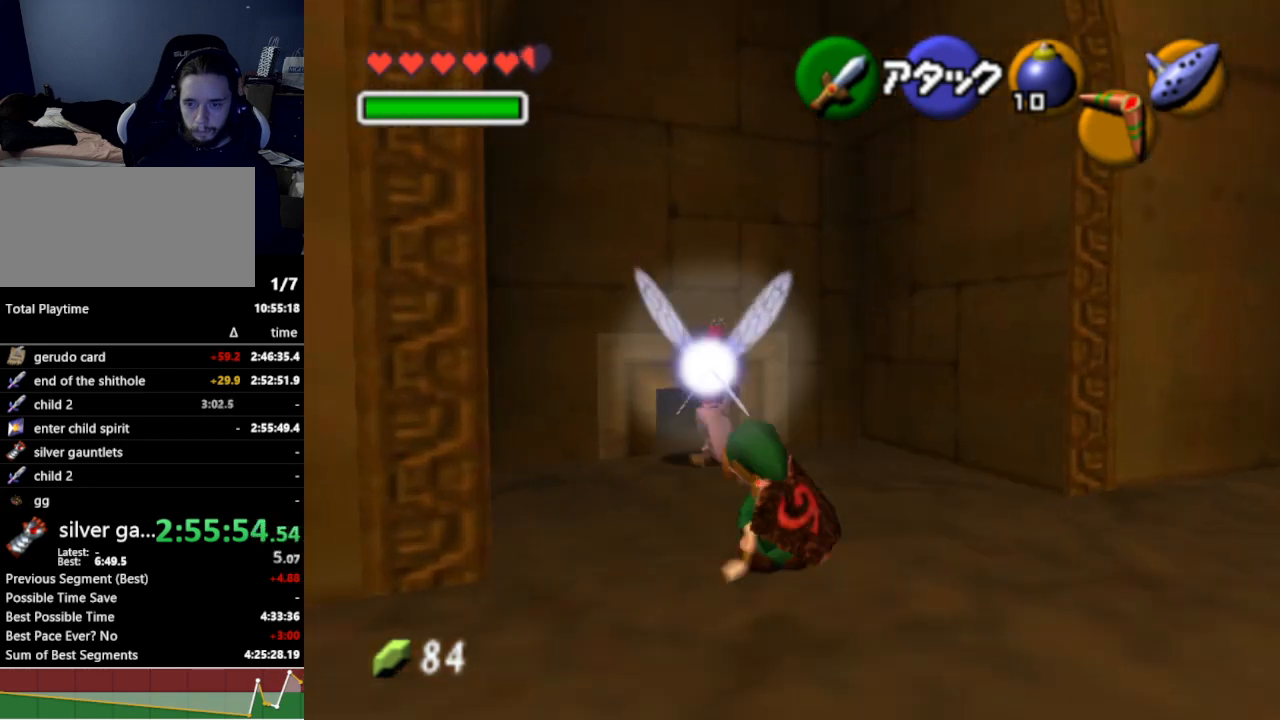
{"buttons": ["A"], "left_stick": "center", "right_stick": "center", "events": [[333, "A", "down"], [367, "left_stick", "center"], [433, "A", "up"], [500, "A", "down"]]}
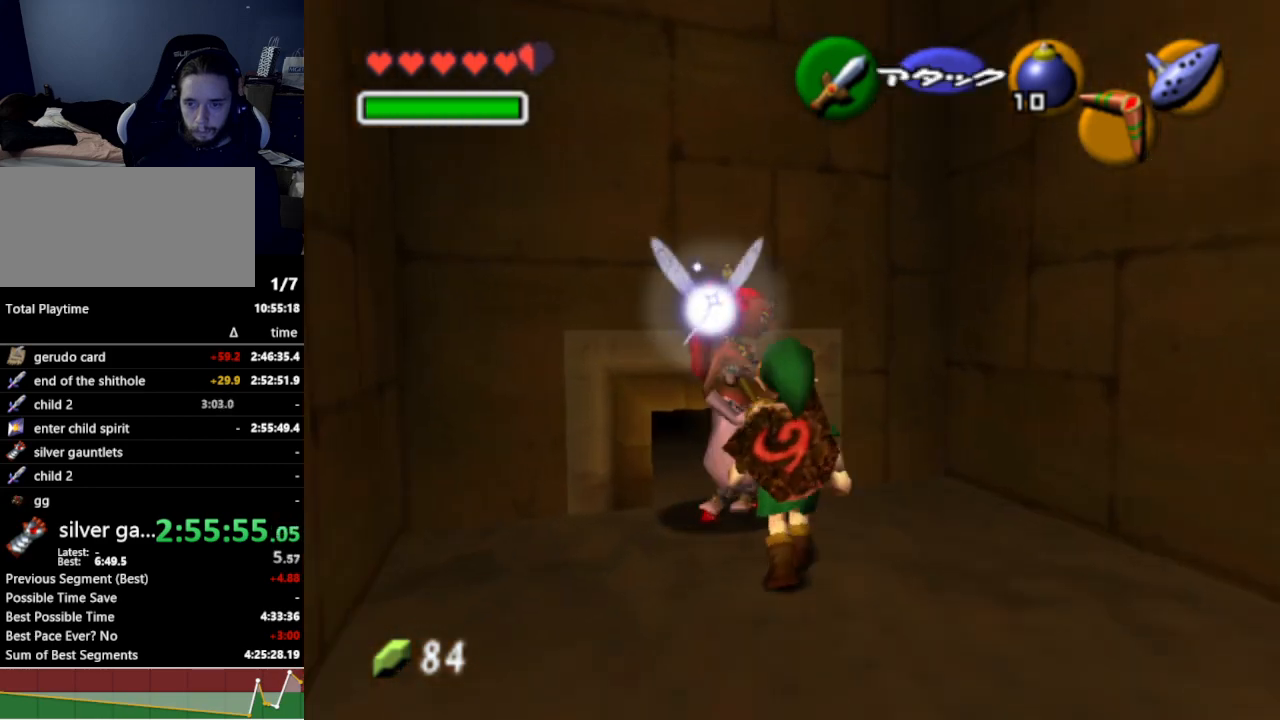
{"buttons": [], "left_stick": "center", "right_stick": "center", "events": [[100, "A", "up"], [200, "A", "down"], [300, "A", "up"]]}
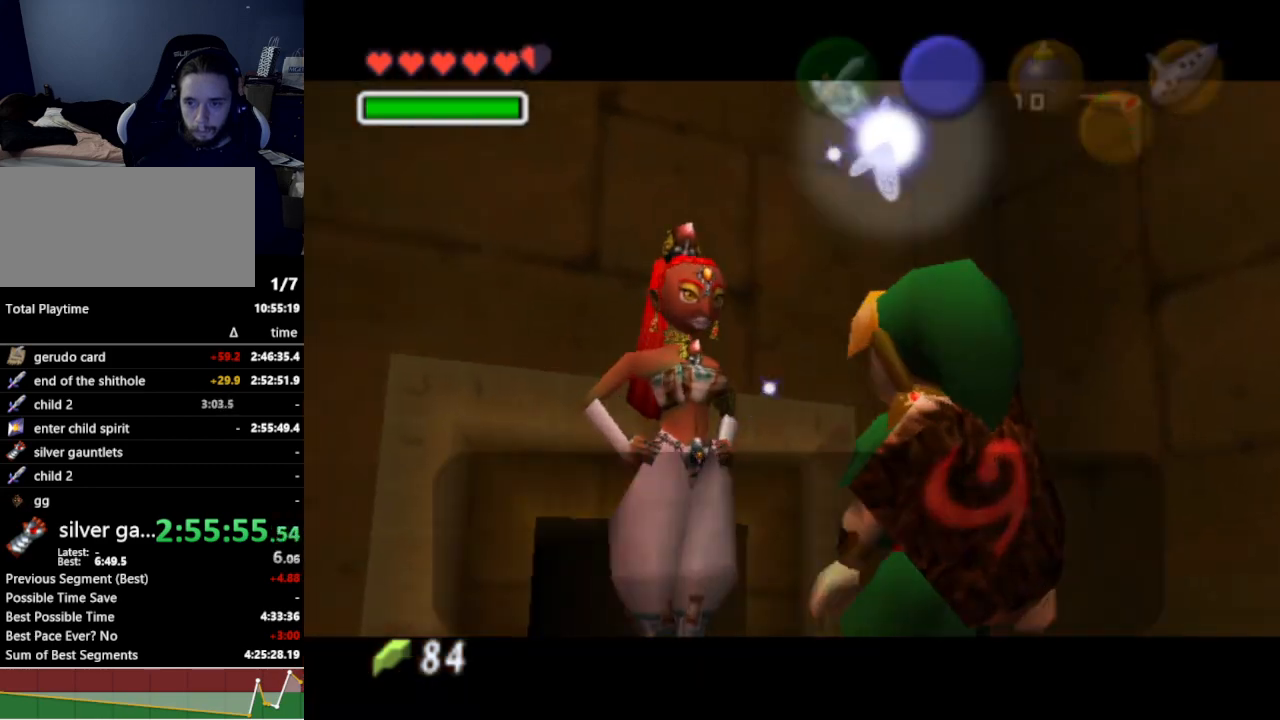
{"buttons": [], "left_stick": "center", "right_stick": "center", "events": []}
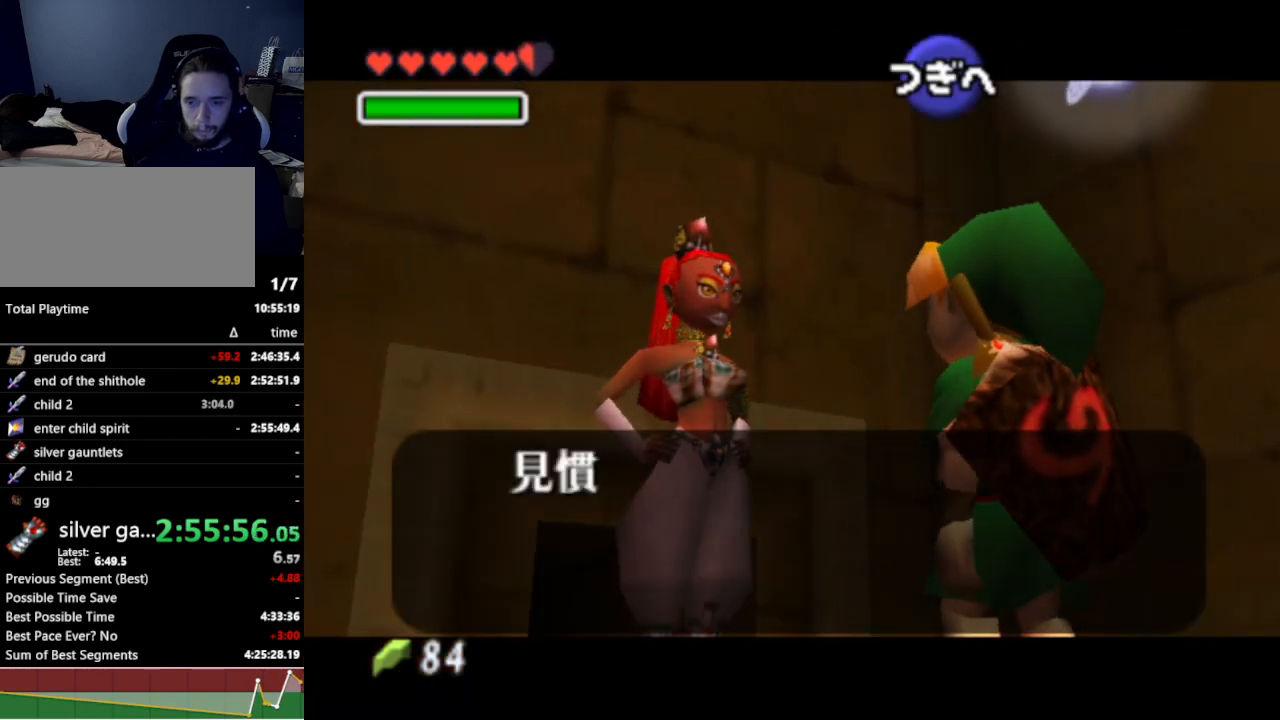
{"buttons": [], "left_stick": "center", "right_stick": "center", "events": []}
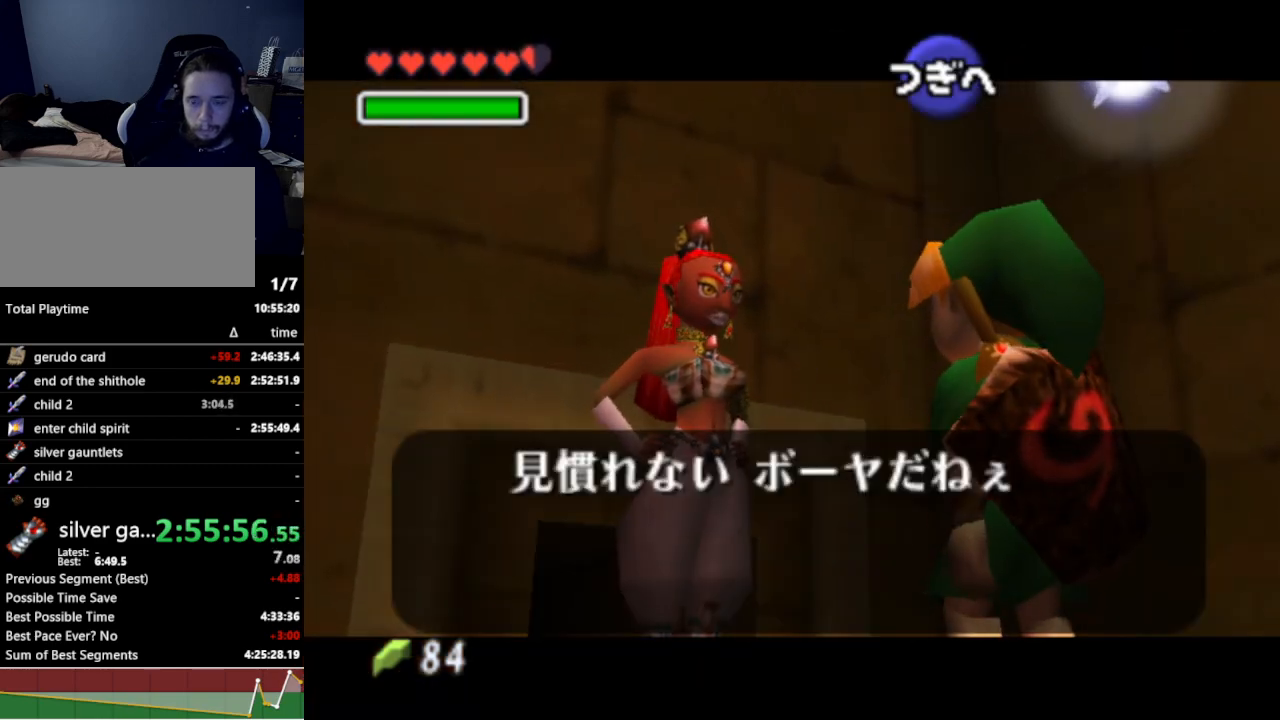
{"buttons": [], "left_stick": "center", "right_stick": "center", "events": []}
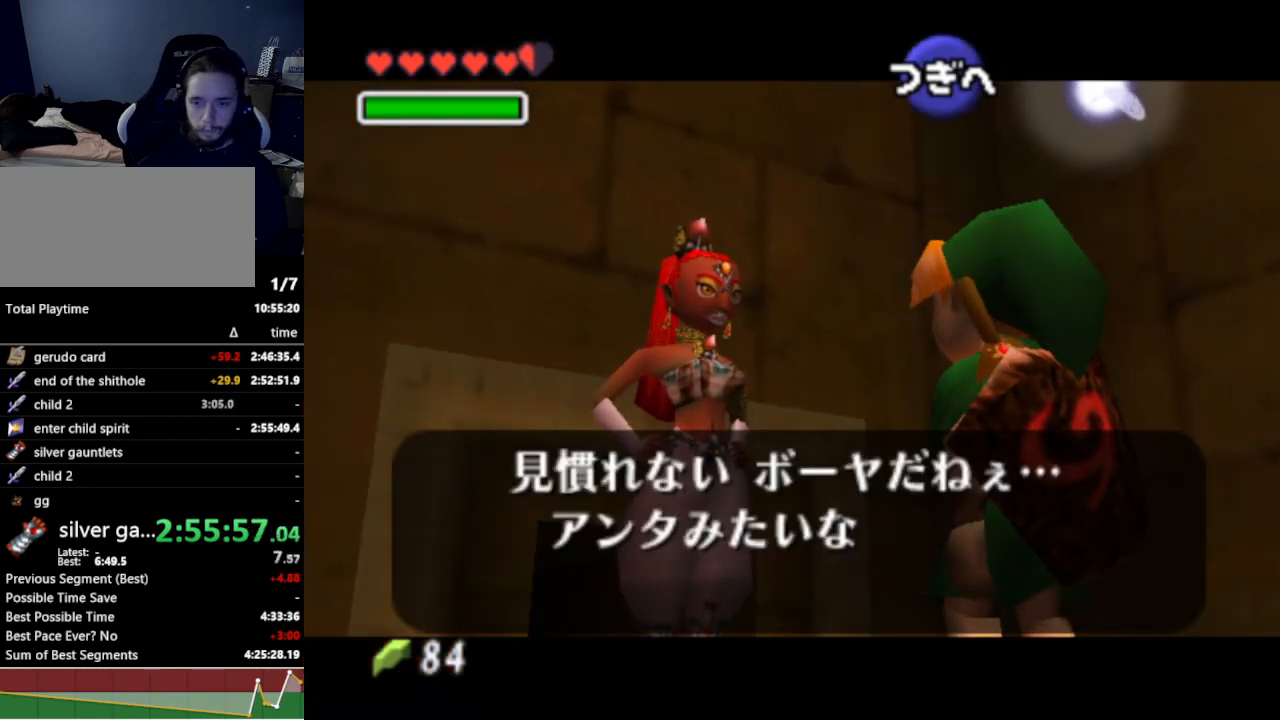
{"buttons": [], "left_stick": "center", "right_stick": "center", "events": []}
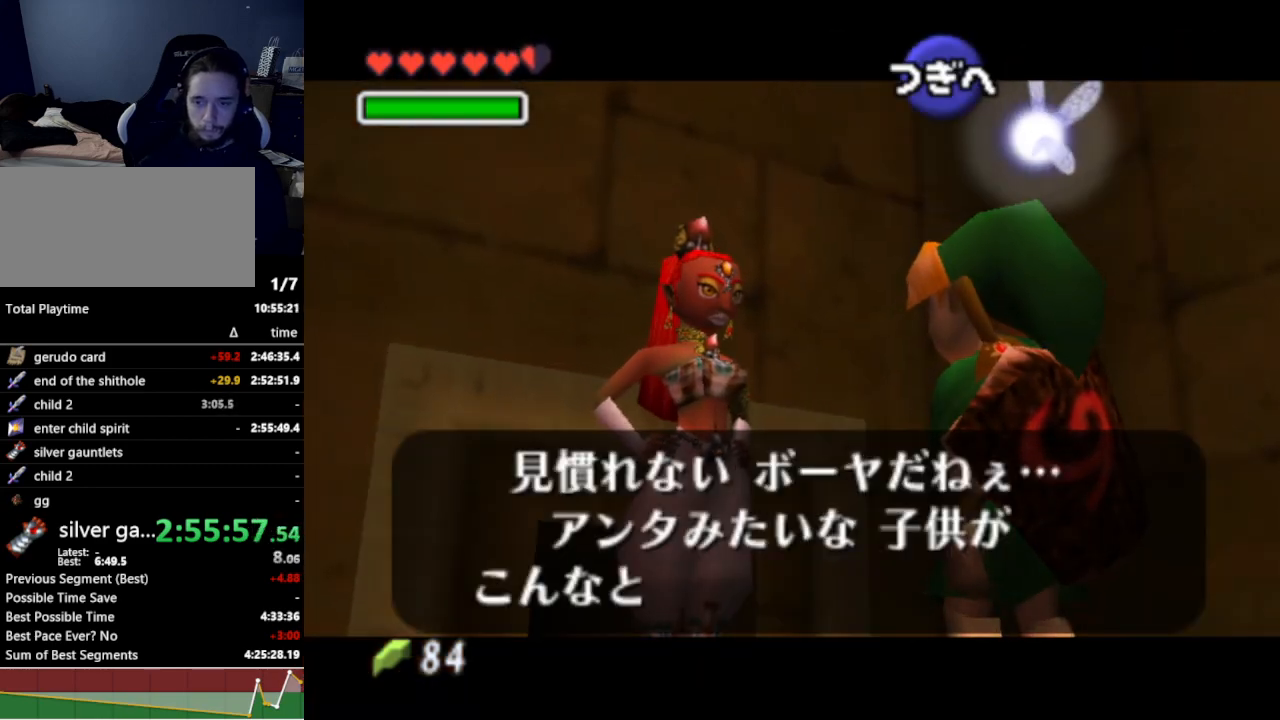
{"buttons": [], "left_stick": "center", "right_stick": "center", "events": []}
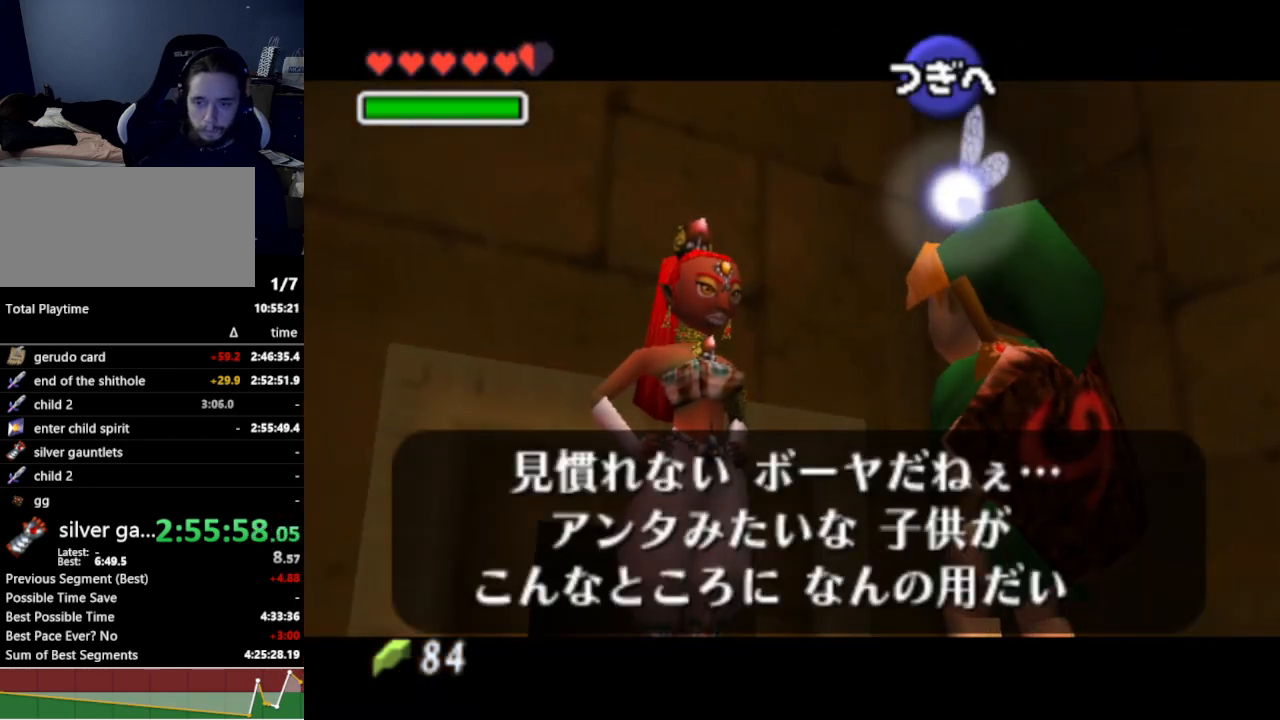
{"buttons": [], "left_stick": "down", "right_stick": "center", "events": [[67, "B", "down"], [133, "B", "up"], [233, "B", "down"], [300, "B", "up"], [400, "left_stick", "down"]]}
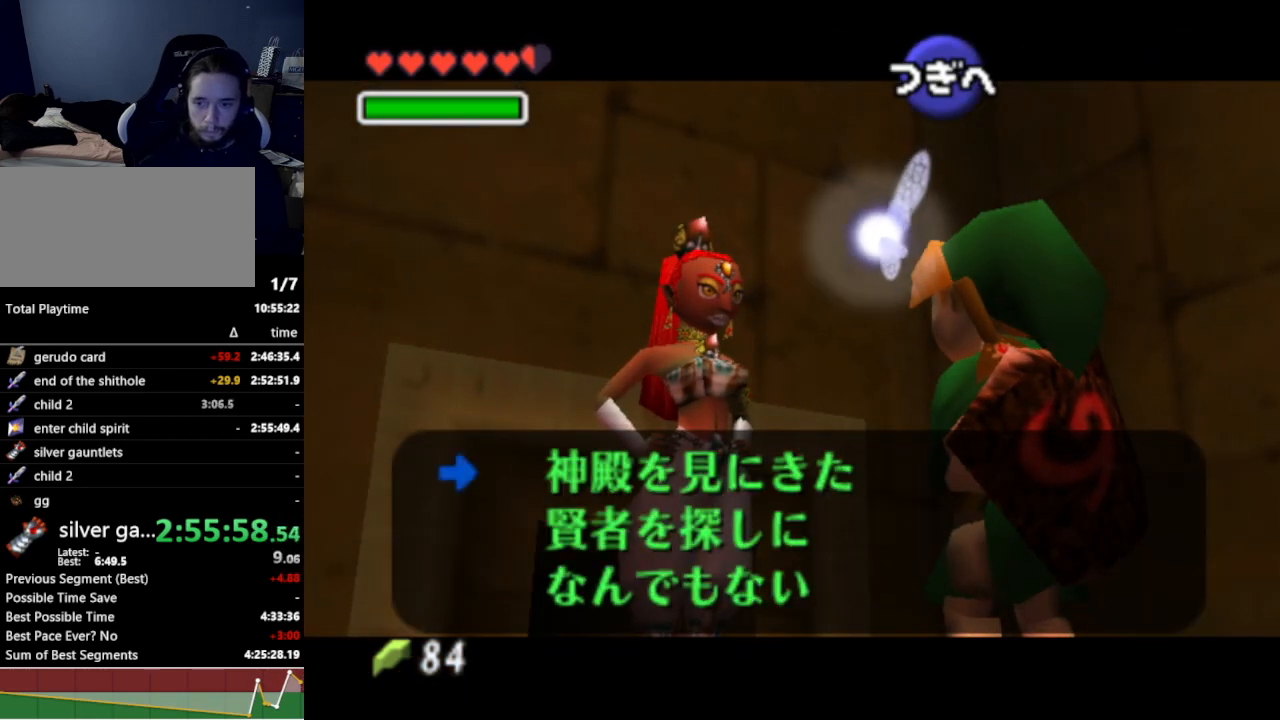
{"buttons": [], "left_stick": "center", "right_stick": "center", "events": [[233, "A", "down"], [233, "left_stick", "center"], [333, "A", "up"]]}
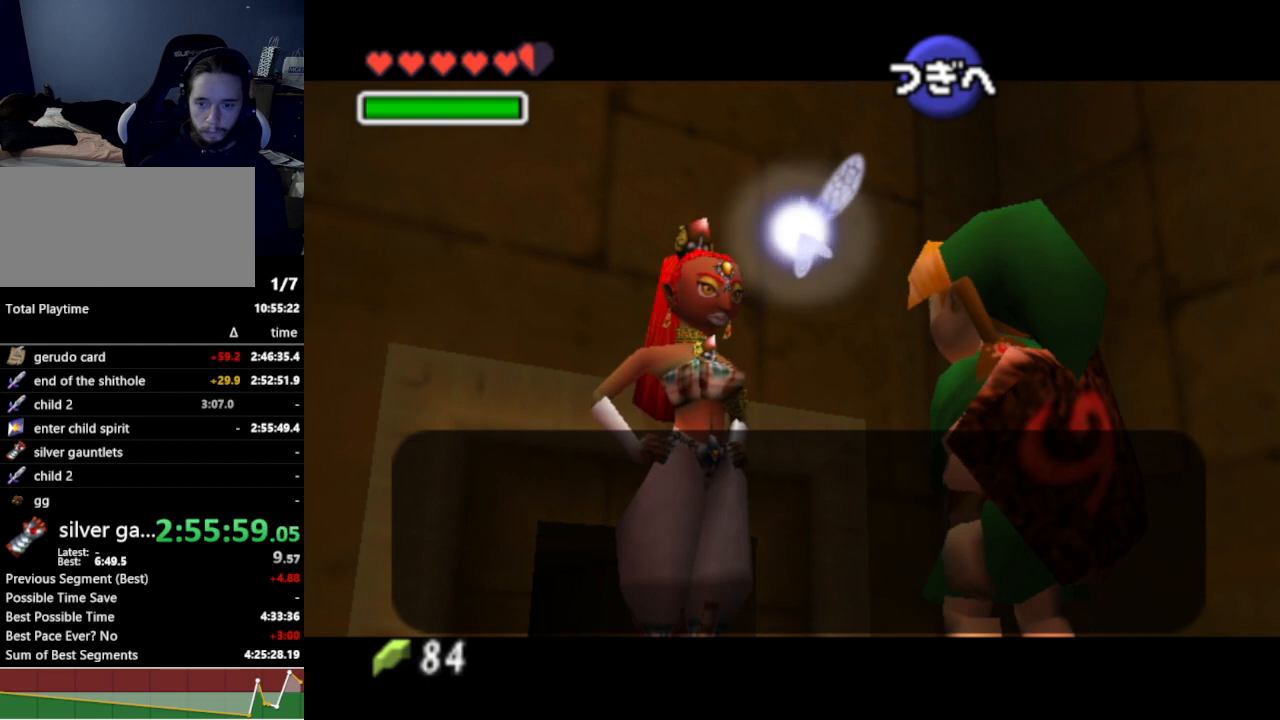
{"buttons": [], "left_stick": "center", "right_stick": "center", "events": []}
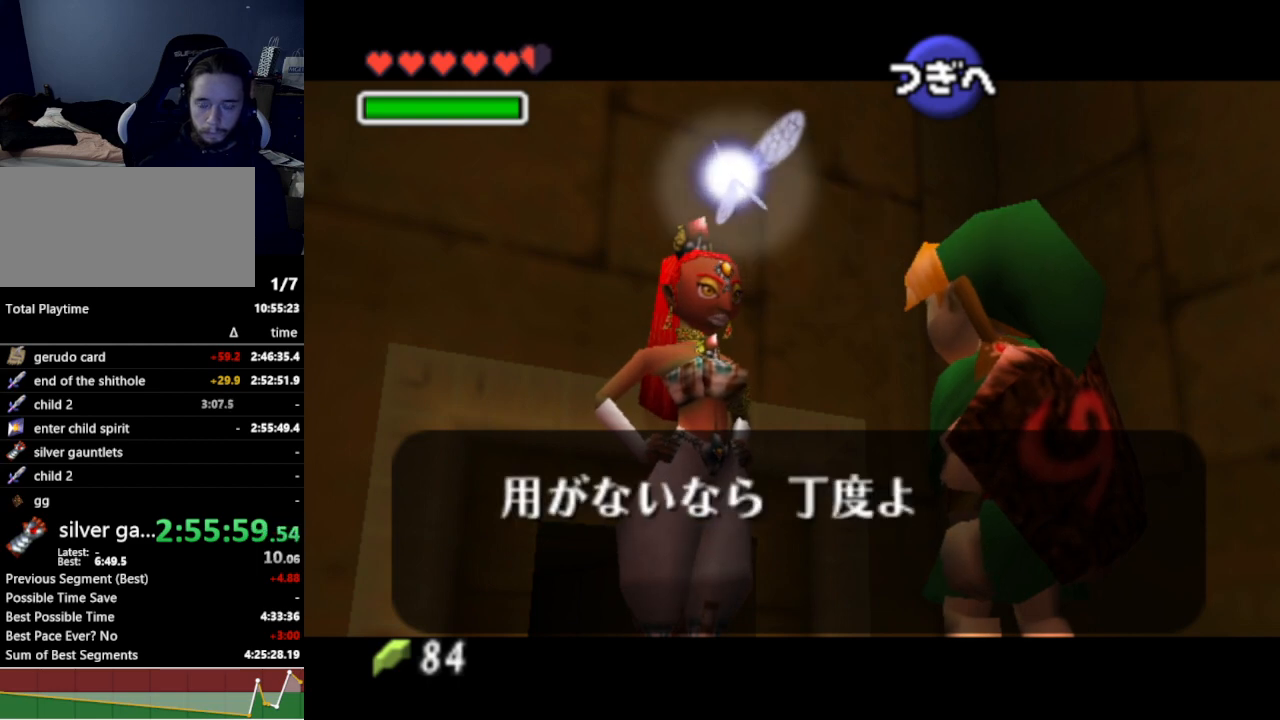
{"buttons": [], "left_stick": "center", "right_stick": "center", "events": []}
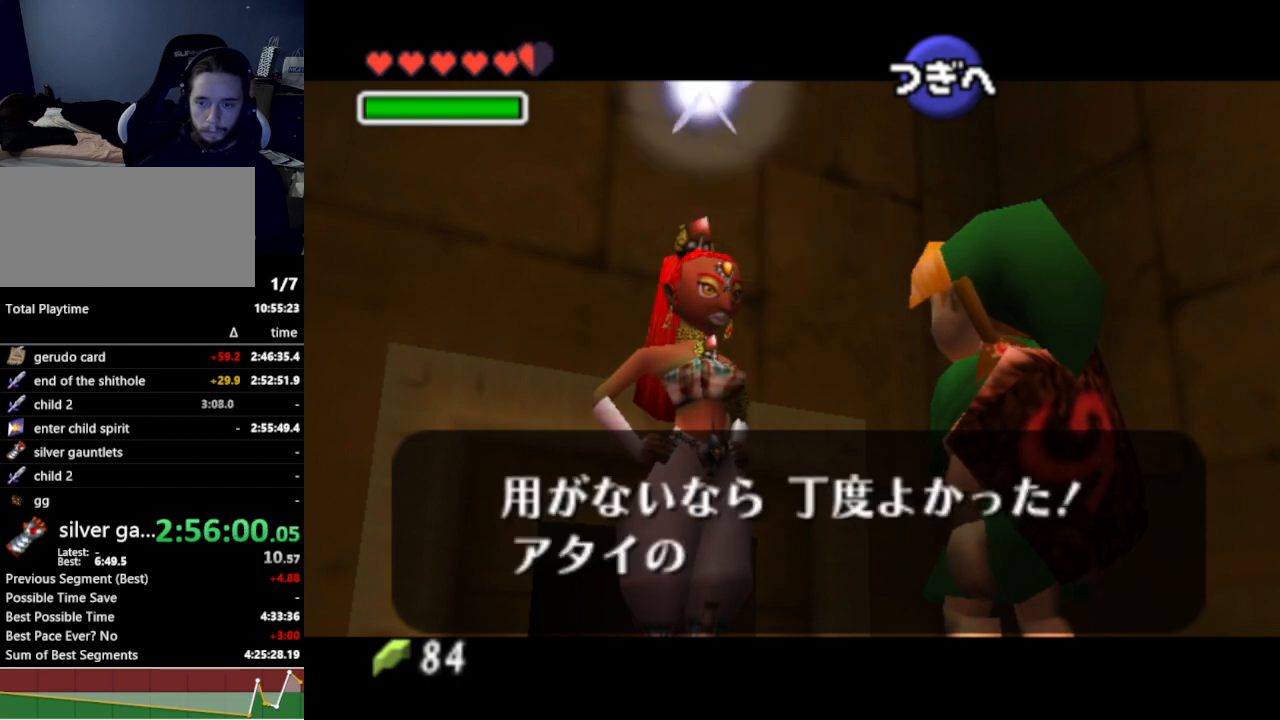
{"buttons": [], "left_stick": "center", "right_stick": "center", "events": []}
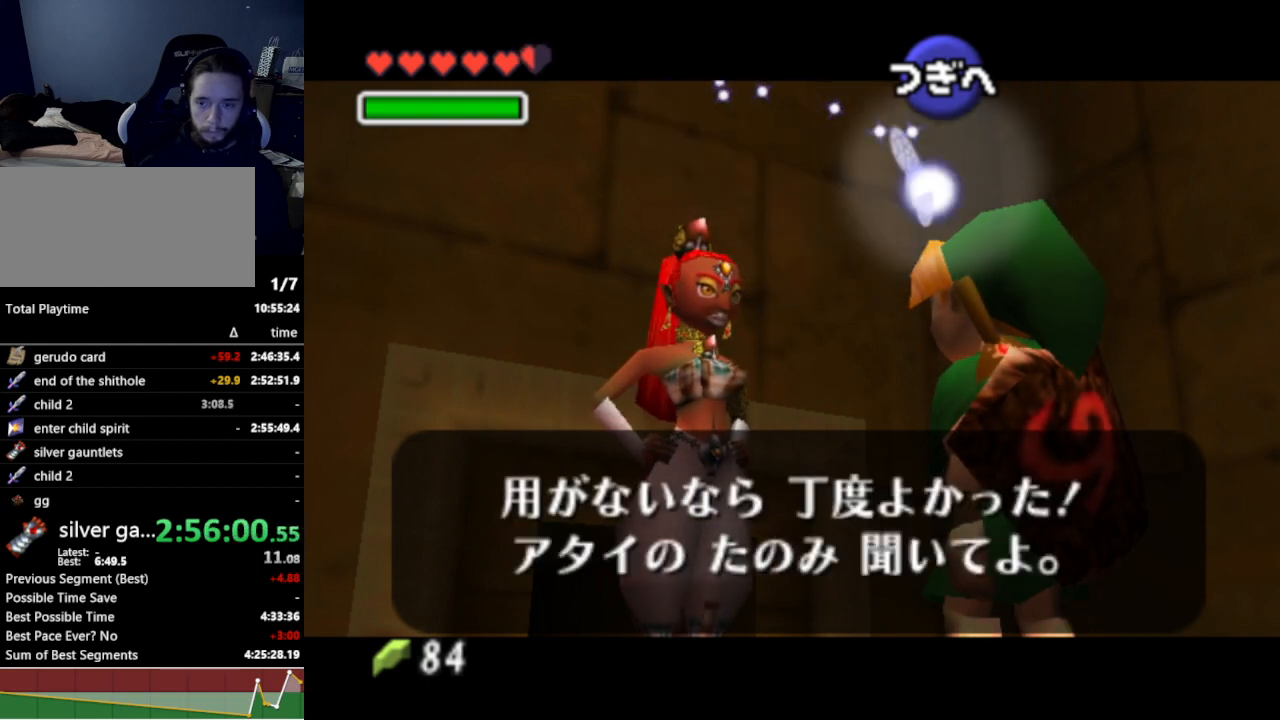
{"buttons": [], "left_stick": "down", "right_stick": "center", "events": [[33, "B", "down"], [133, "B", "up"], [233, "B", "down"], [333, "B", "up"], [400, "left_stick", "down"]]}
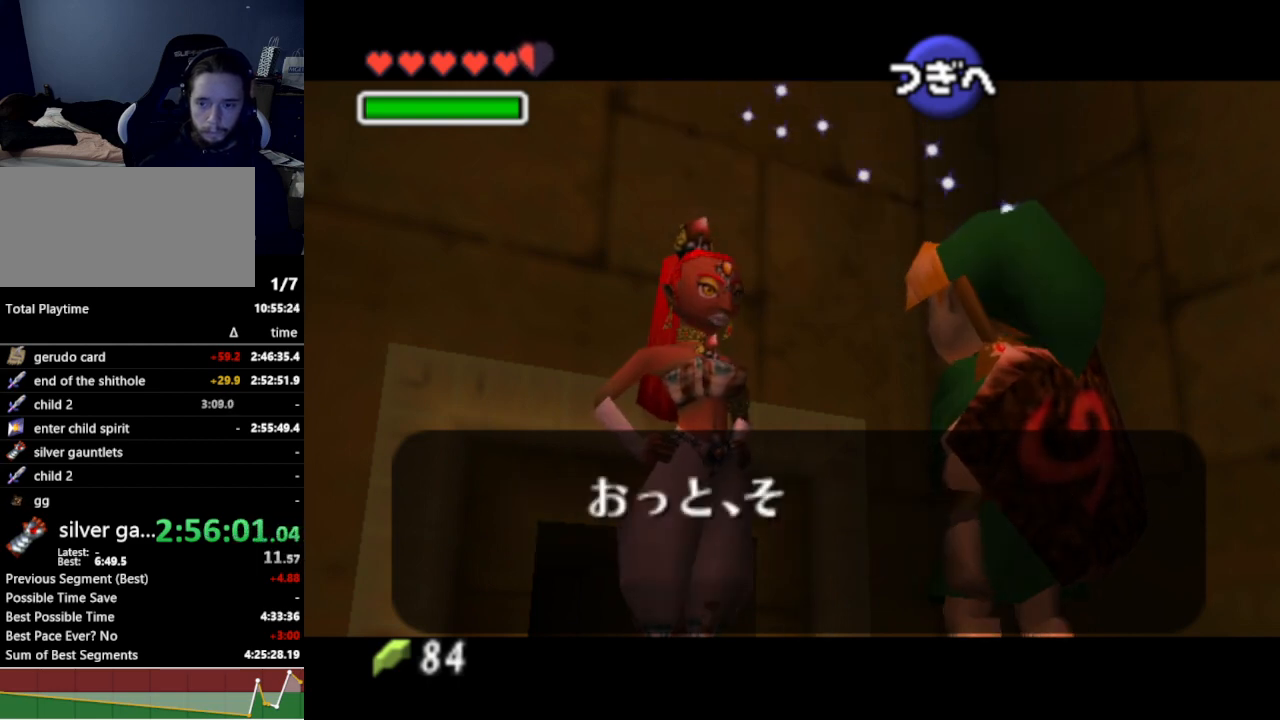
{"buttons": [], "left_stick": "center", "right_stick": "center", "events": [[33, "left_stick", "center"]]}
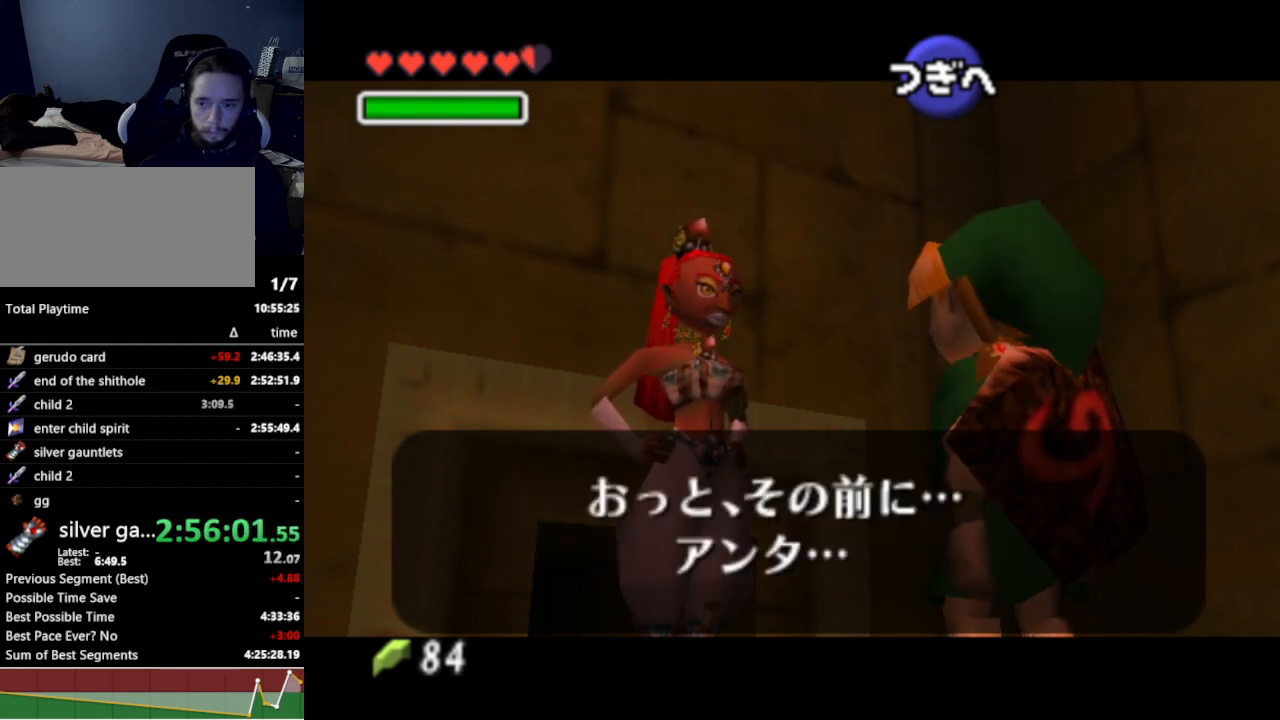
{"buttons": [], "left_stick": "down", "right_stick": "center", "events": [[167, "B", "down"], [233, "B", "up"], [333, "B", "down"], [400, "B", "up"], [500, "left_stick", "down"]]}
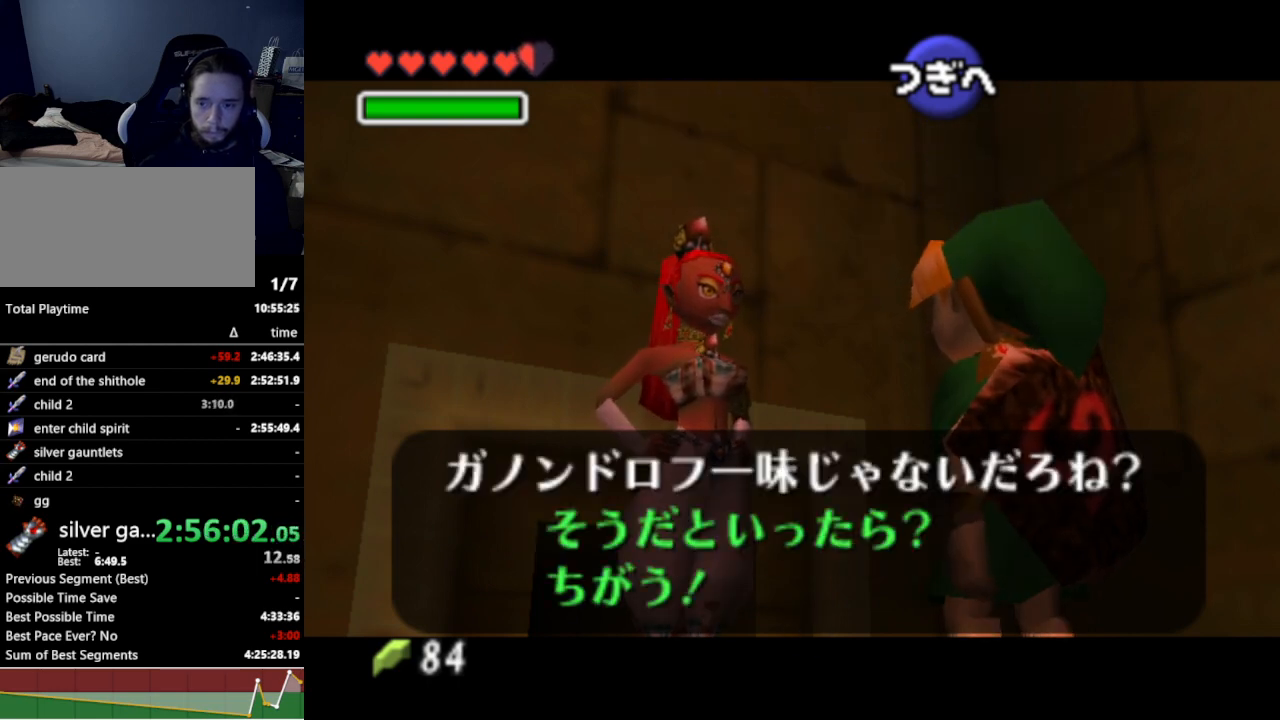
{"buttons": [], "left_stick": "center", "right_stick": "center", "events": [[167, "left_stick", "center"], [267, "A", "down"], [333, "A", "up"]]}
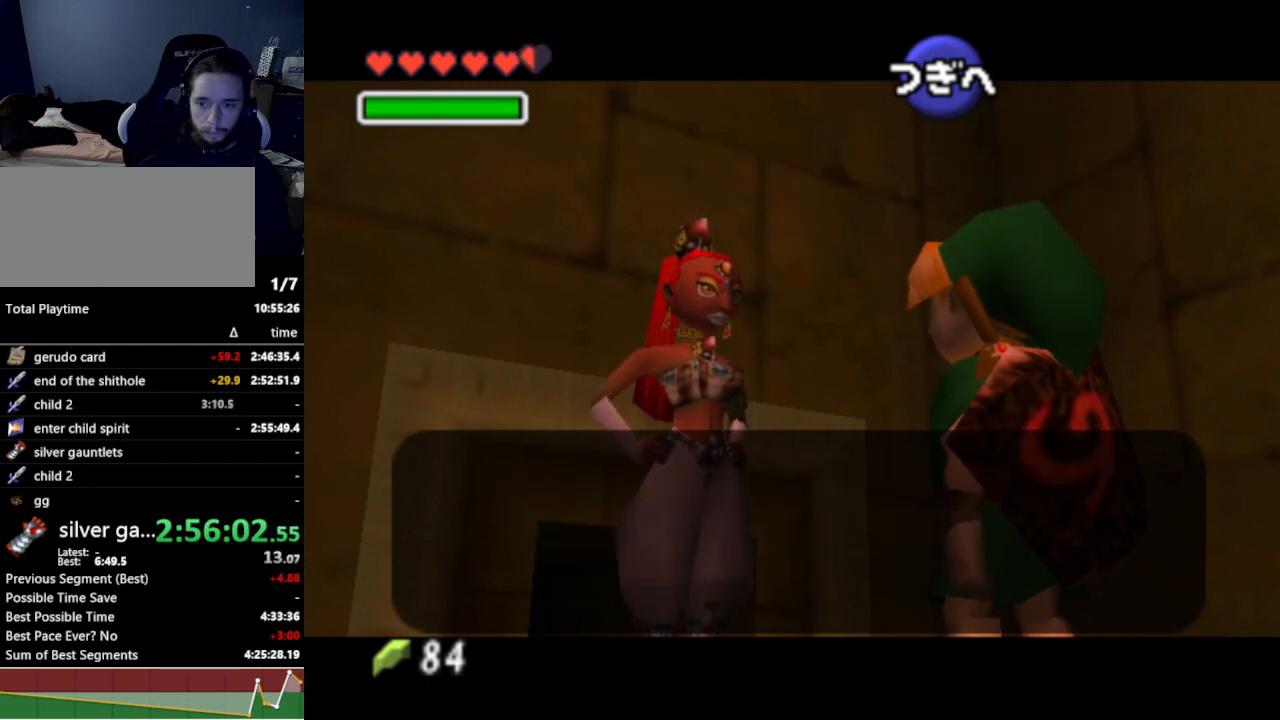
{"buttons": ["A"], "left_stick": "center", "right_stick": "center", "events": [[300, "A", "down"], [367, "A", "up"], [400, "A", "down"], [433, "A", "up"], [500, "A", "down"]]}
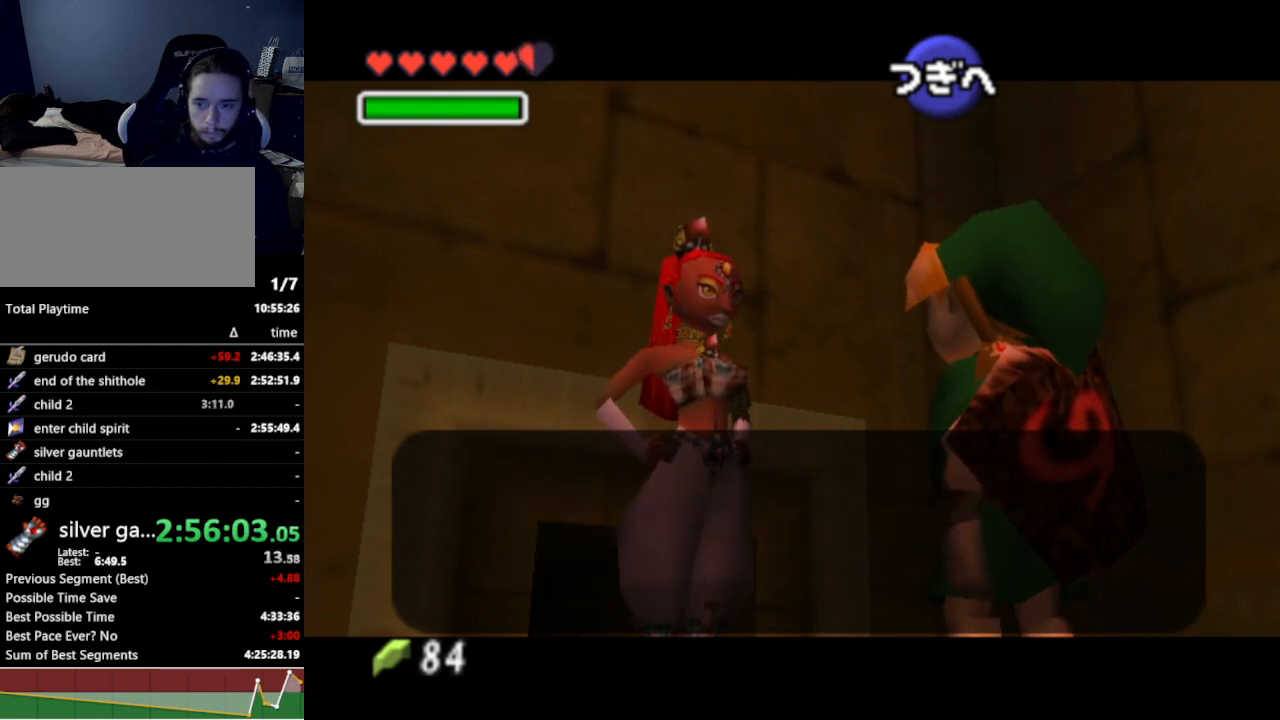
{"buttons": [], "left_stick": "center", "right_stick": "center", "events": [[33, "A", "up"], [33, "B", "down"], [67, "B", "up"]]}